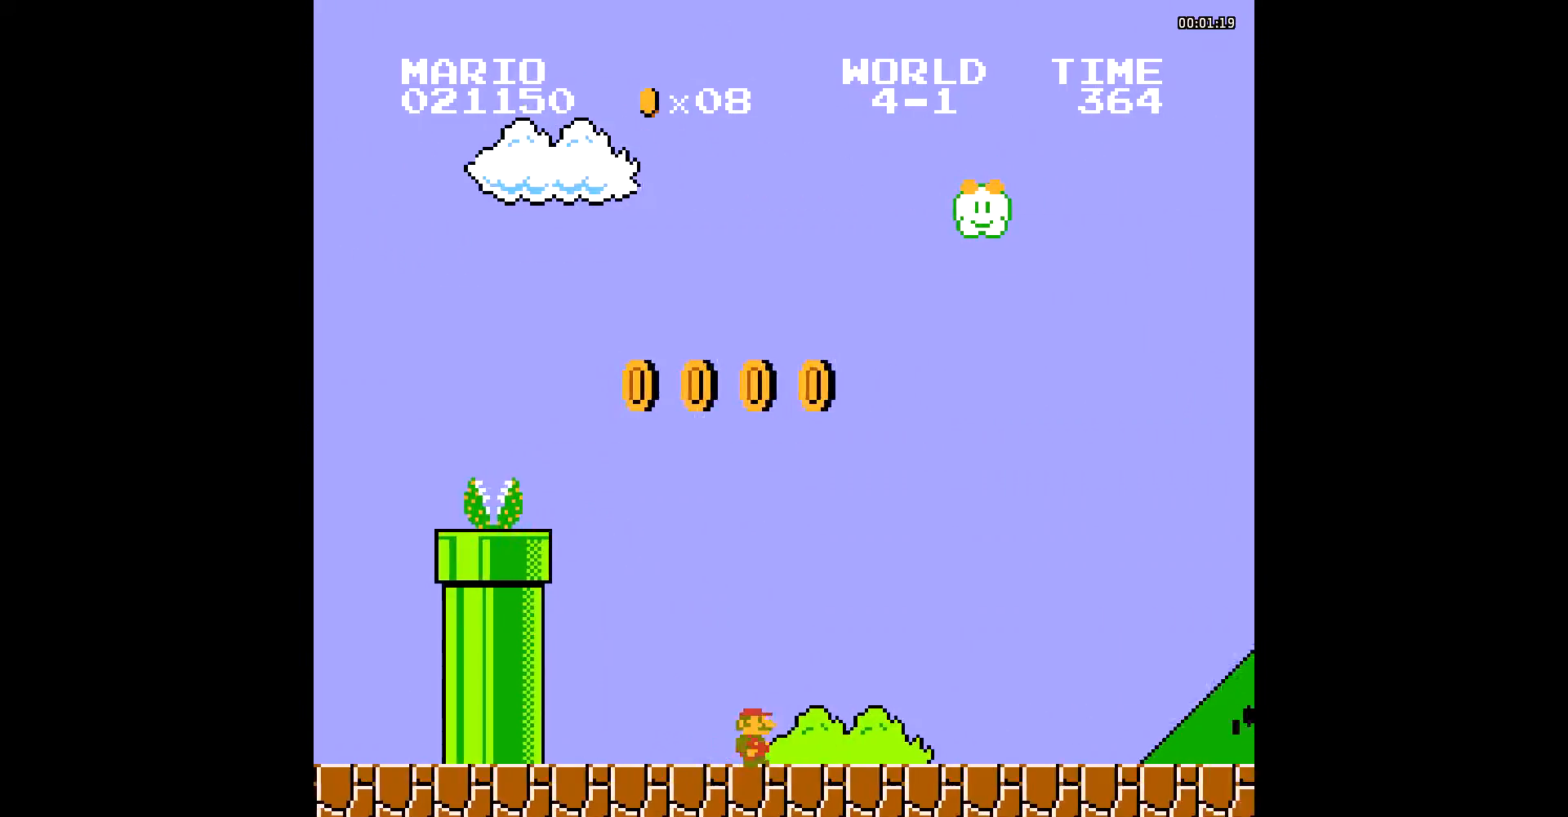
Gameplay with a controller (Nintendo layout); each line is a JSON object with the inputs held at the frame after it. "events" lists button and stick changes between this image and that frame as [ms after this image, input, new state], when the widget could be followed in between. Not read: L3 R3.
{"buttons": ["A", "B", "DPAD_RIGHT"], "events": [[70, "A", "up"], [453, "A", "down"]]}
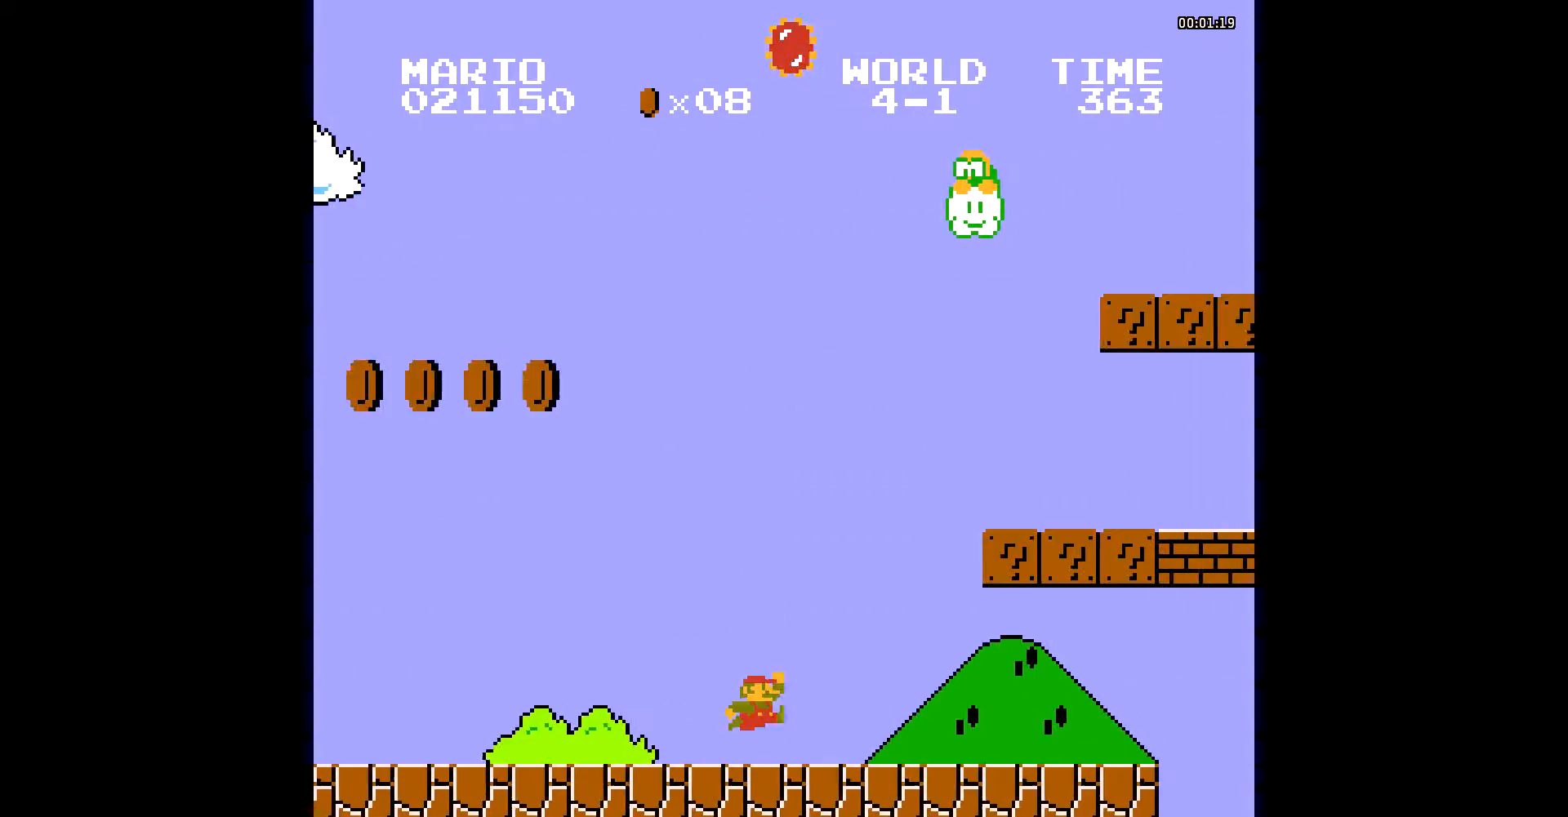
{"buttons": ["B", "DPAD_RIGHT"], "events": [[313, "A", "up"]]}
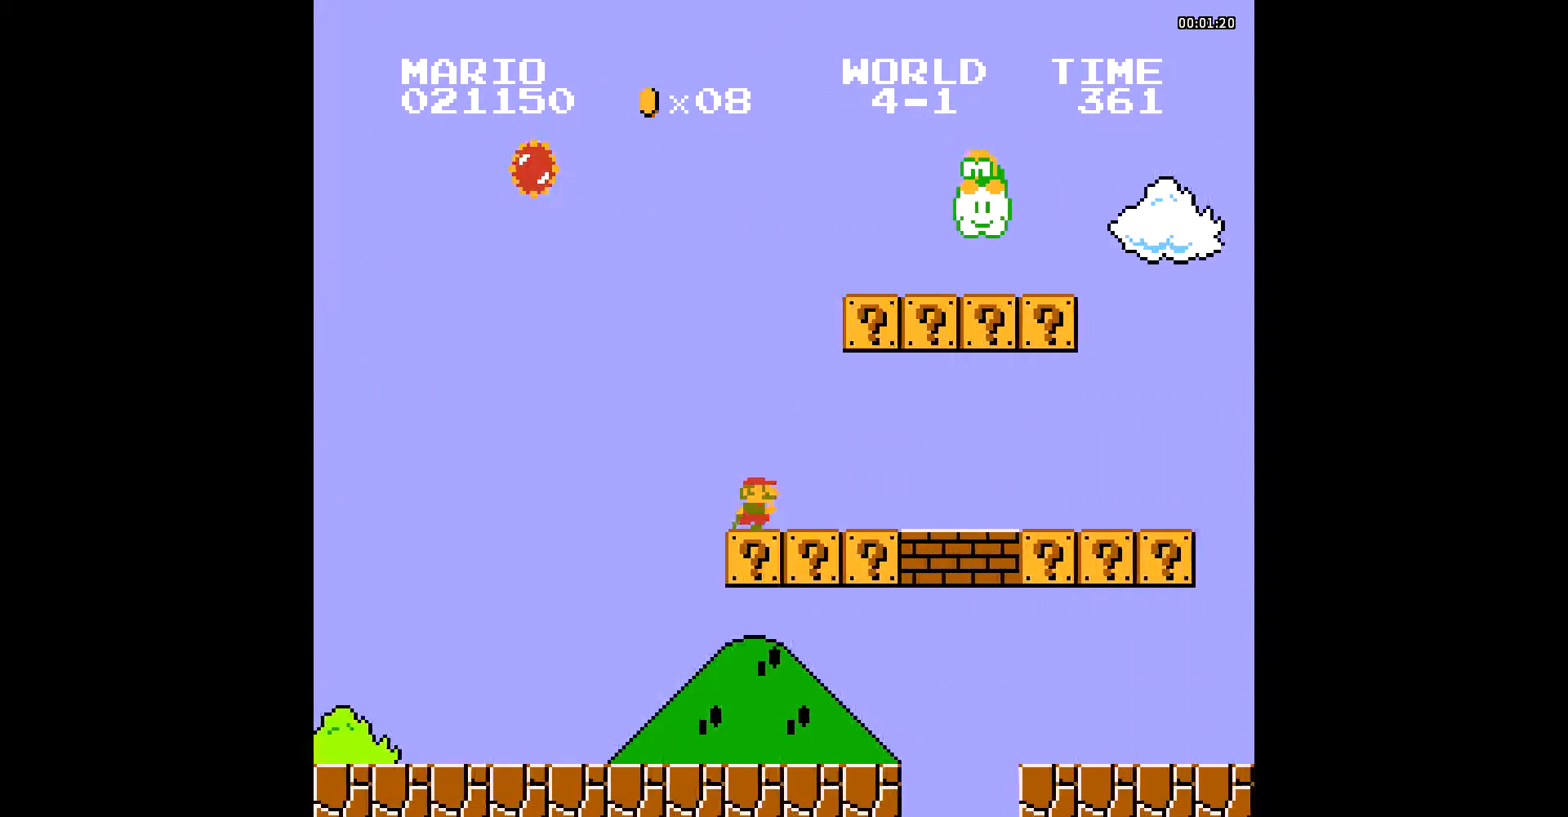
{"buttons": ["A", "B", "DPAD_RIGHT"], "events": [[70, "A", "down"], [209, "A", "up"], [418, "A", "down"]]}
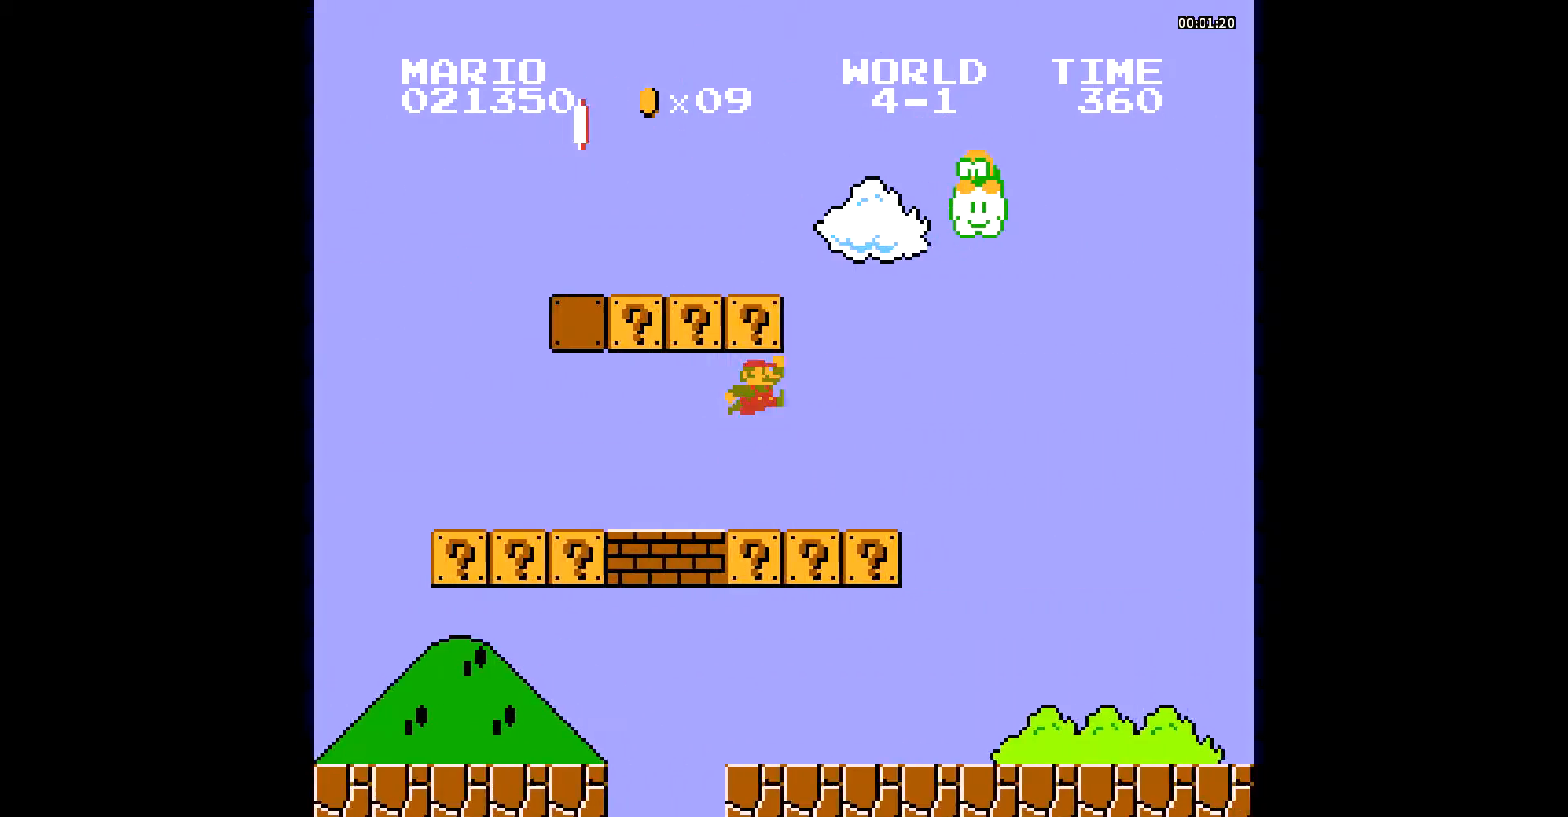
{"buttons": ["B", "DPAD_RIGHT"], "events": [[105, "A", "up"]]}
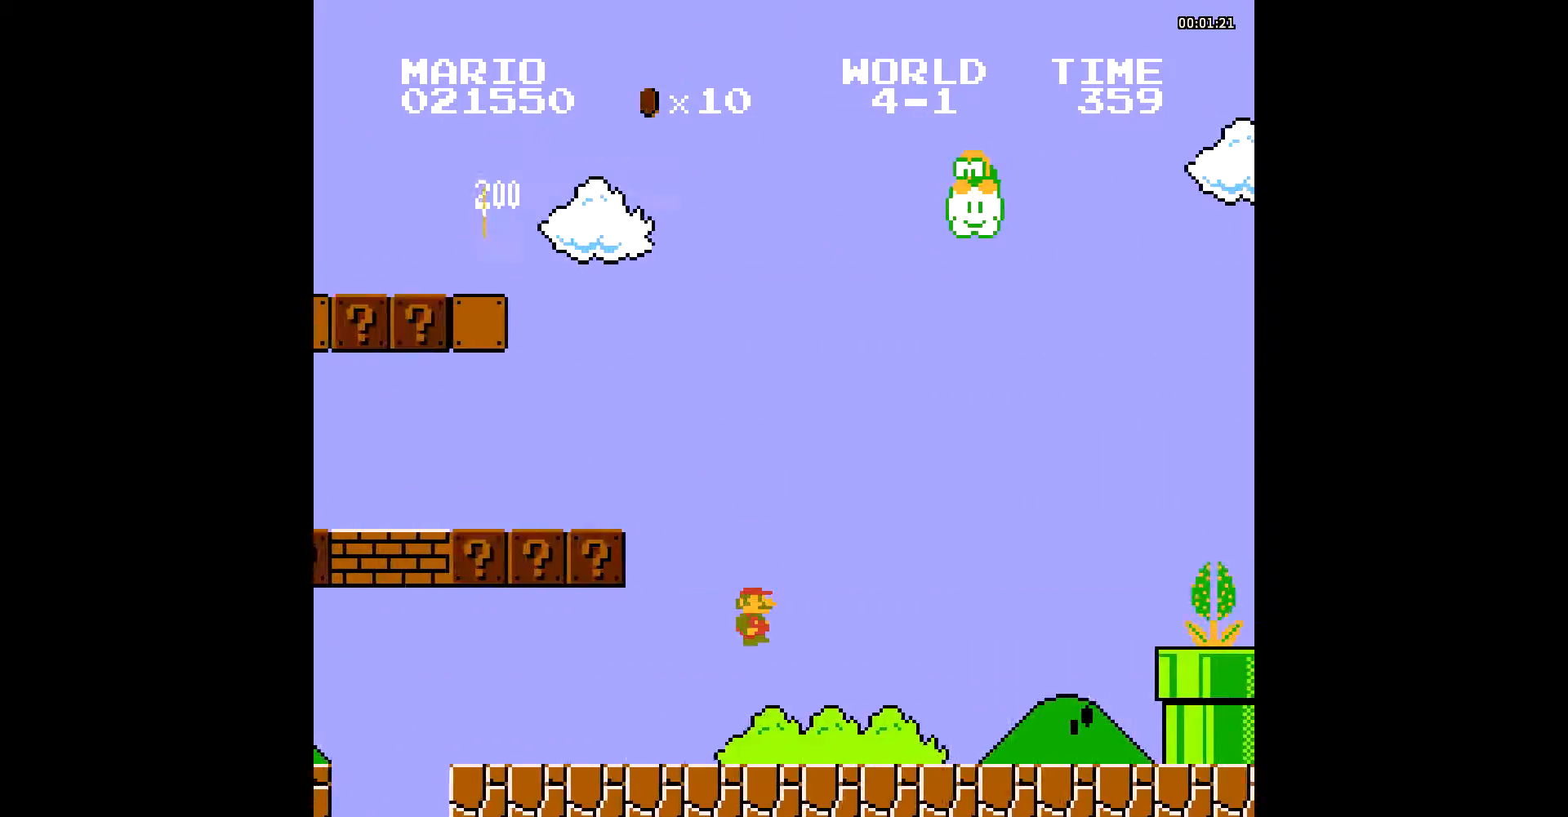
{"buttons": ["A", "B", "DPAD_RIGHT"], "events": [[382, "A", "down"]]}
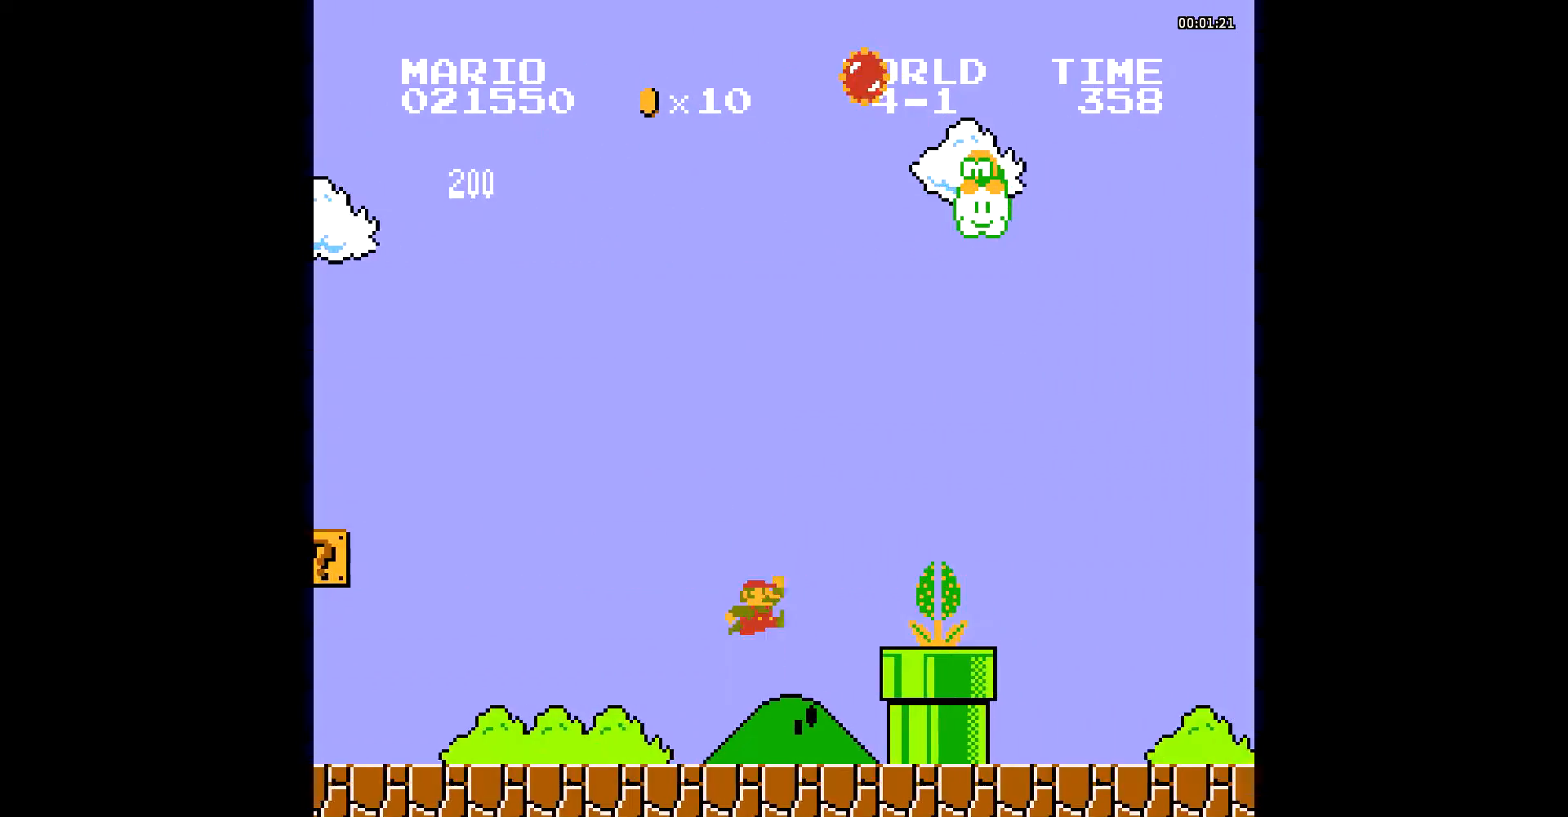
{"buttons": ["B", "DPAD_RIGHT"], "events": [[209, "A", "up"]]}
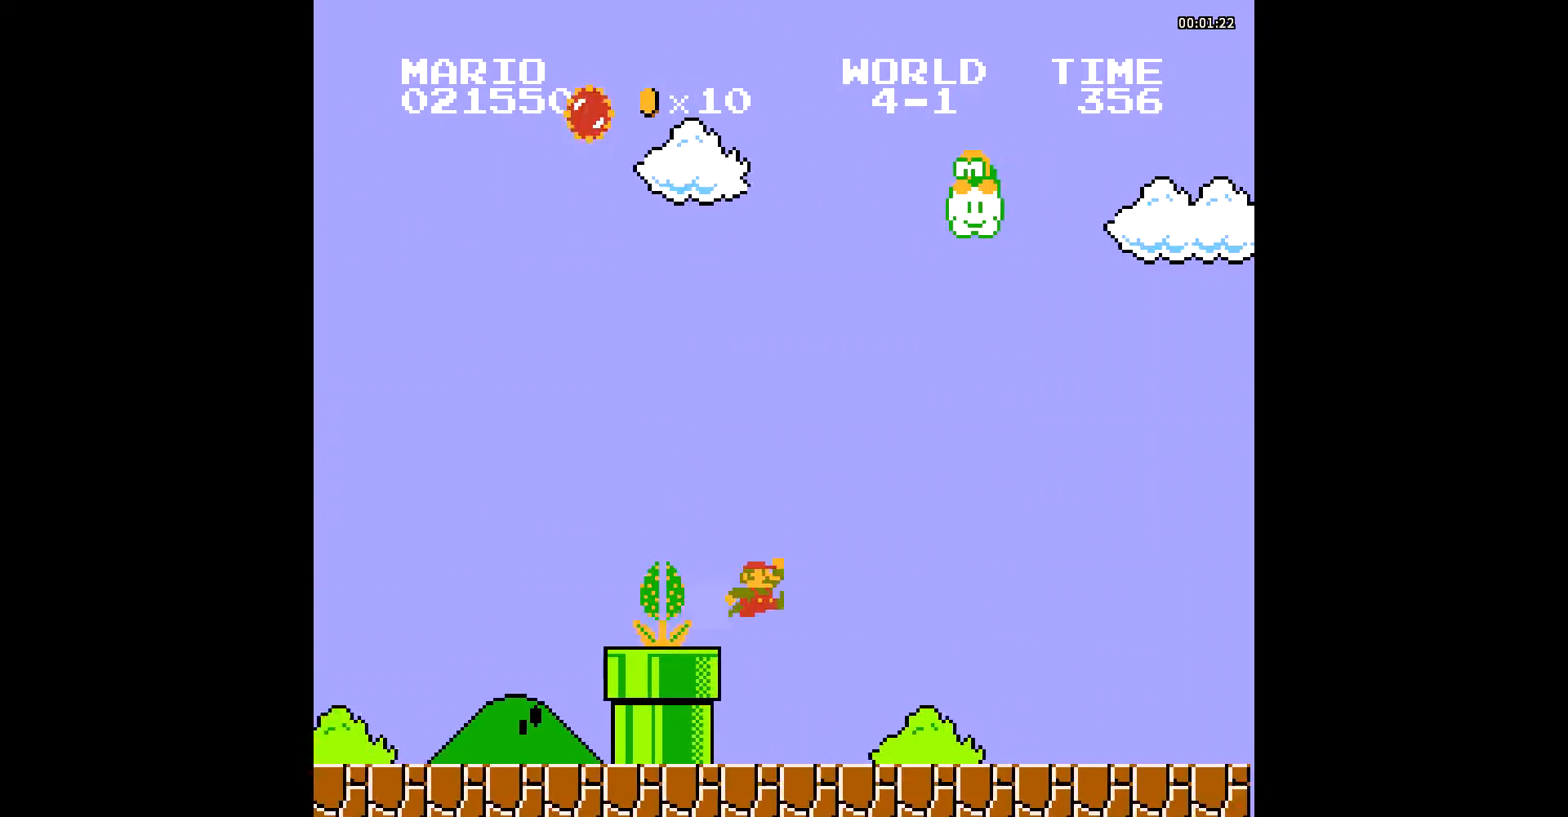
{"buttons": ["B", "DPAD_RIGHT"], "events": [[209, "A", "down"], [279, "A", "up"]]}
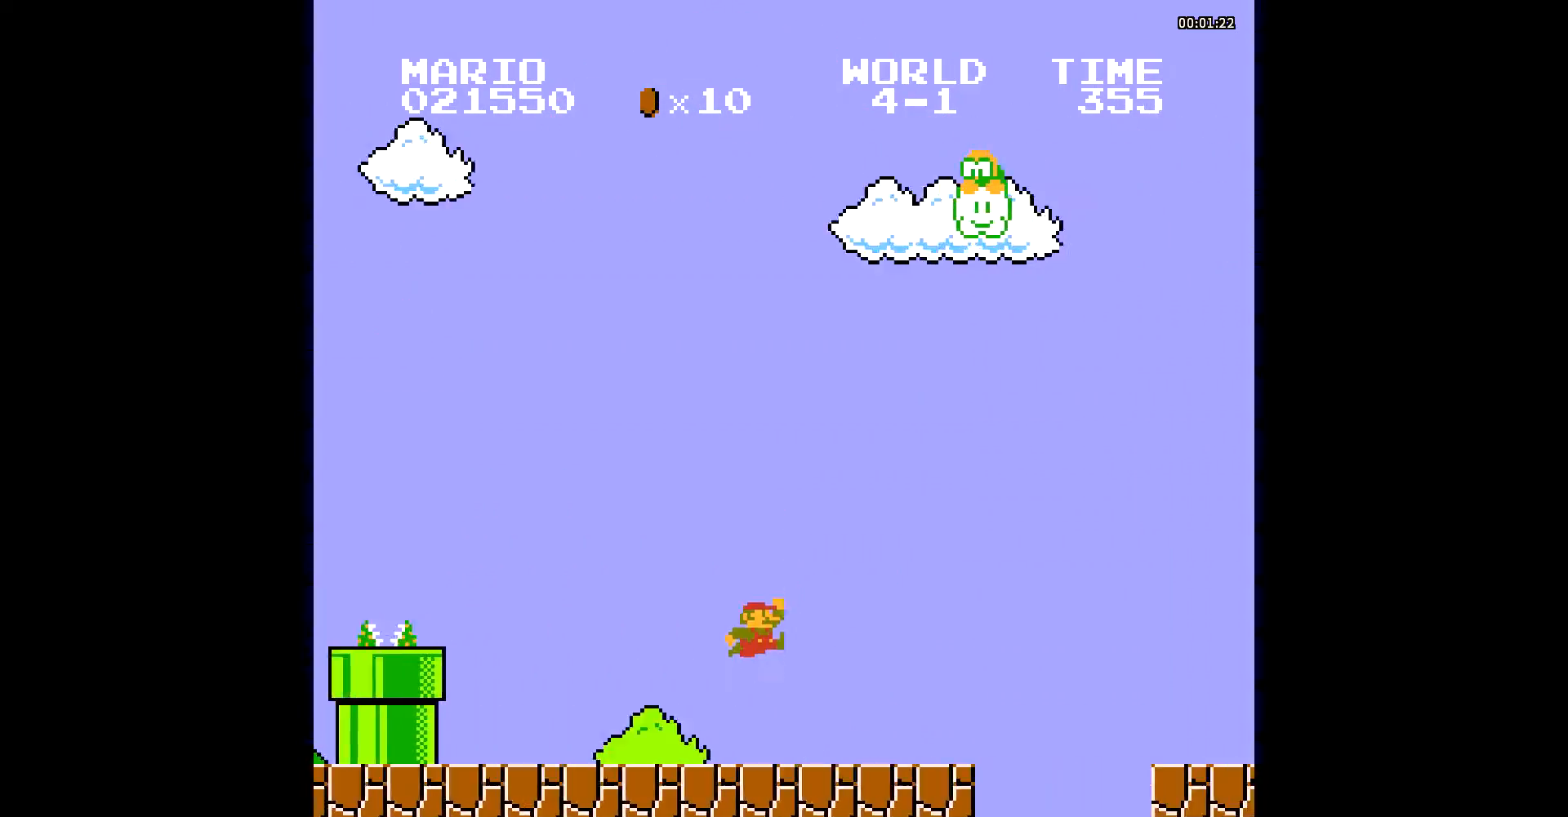
{"buttons": ["B", "DPAD_RIGHT"], "events": [[279, "A", "down"], [453, "A", "up"]]}
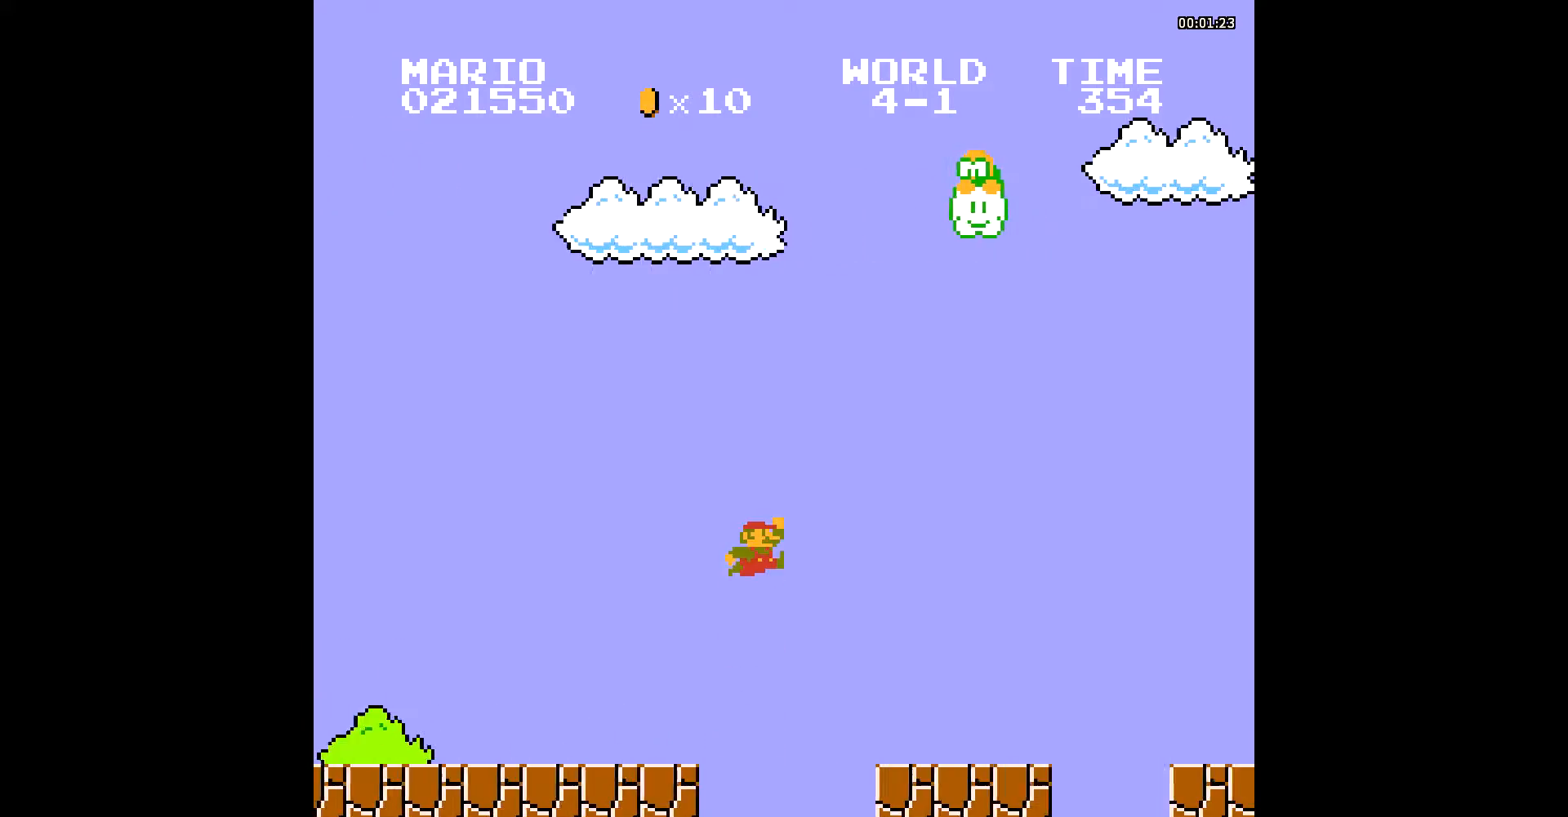
{"buttons": ["B", "DPAD_RIGHT"], "events": [[382, "A", "down"], [382, "DPAD_UP", "down"], [417, "A", "up"], [452, "A", "down"], [487, "A", "up"], [487, "DPAD_UP", "up"]]}
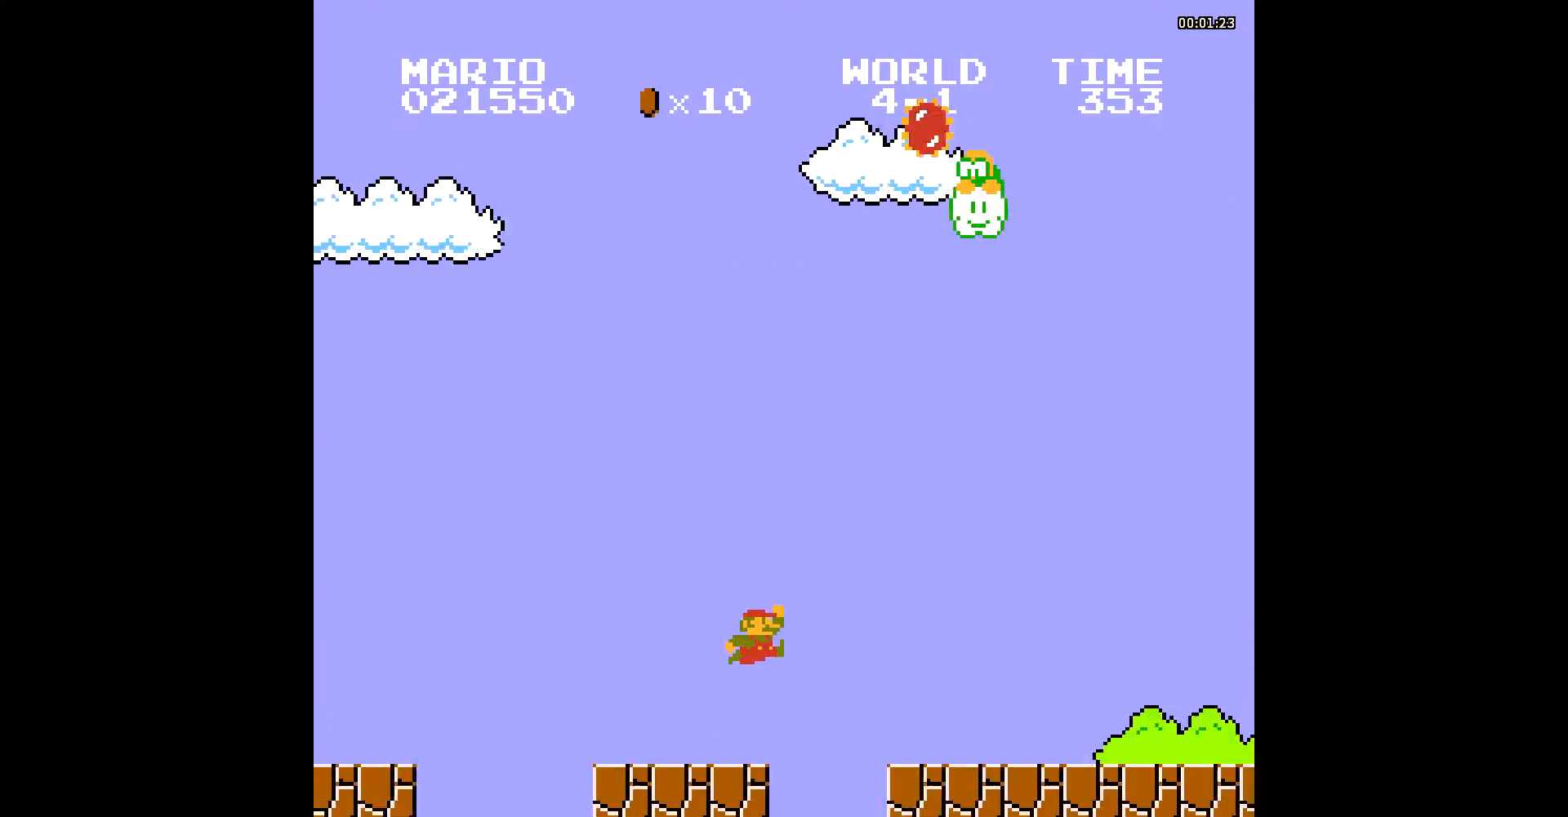
{"buttons": ["B", "DPAD_RIGHT"], "events": []}
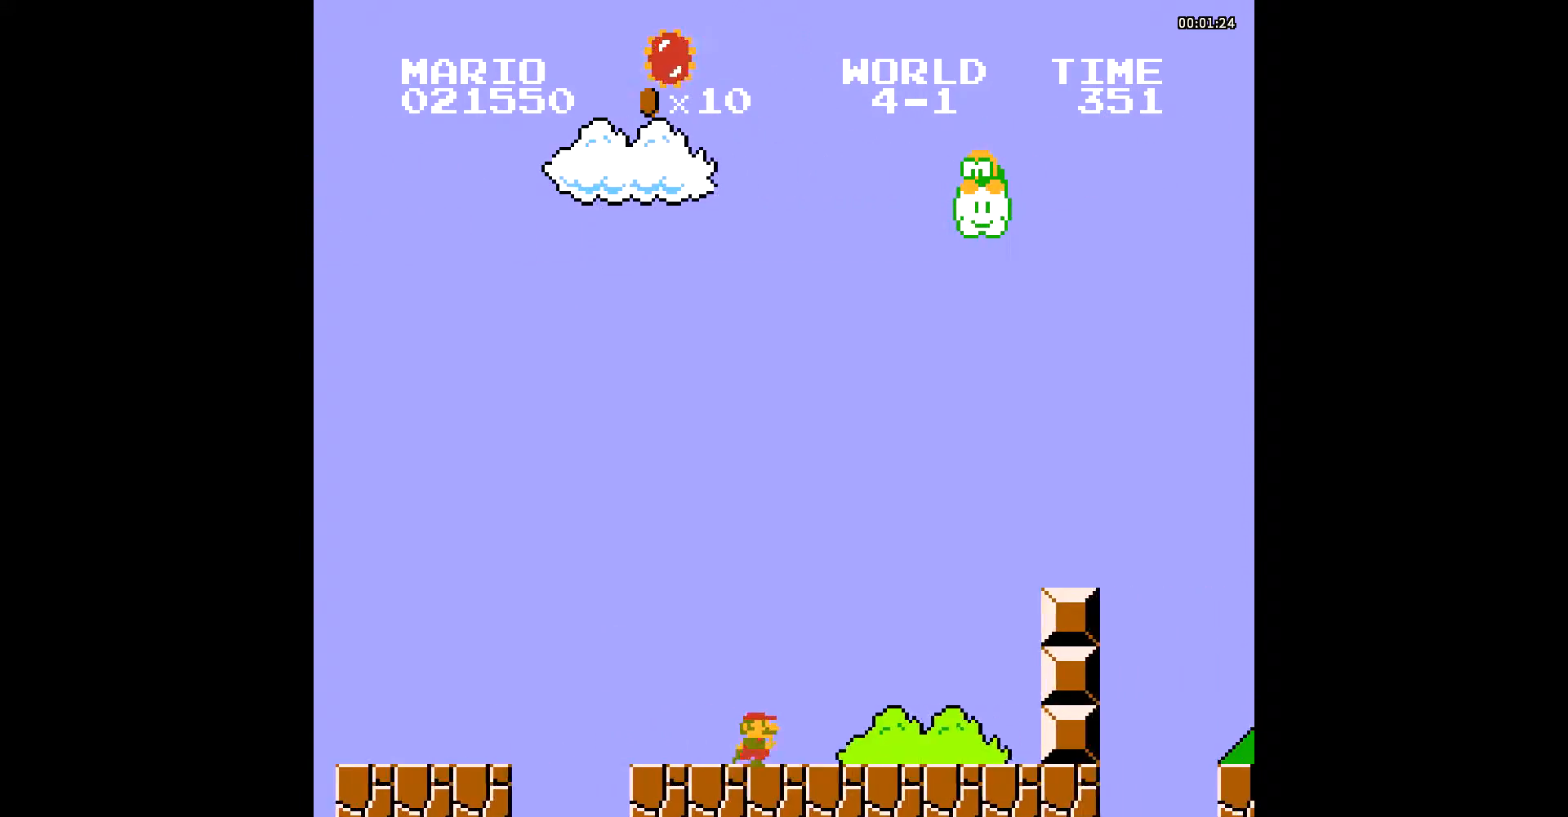
{"buttons": ["B", "DPAD_RIGHT"], "events": [[244, "DPAD_UP", "down"], [279, "A", "down"], [313, "A", "up"], [348, "A", "down"], [383, "A", "up"], [418, "DPAD_UP", "up"]]}
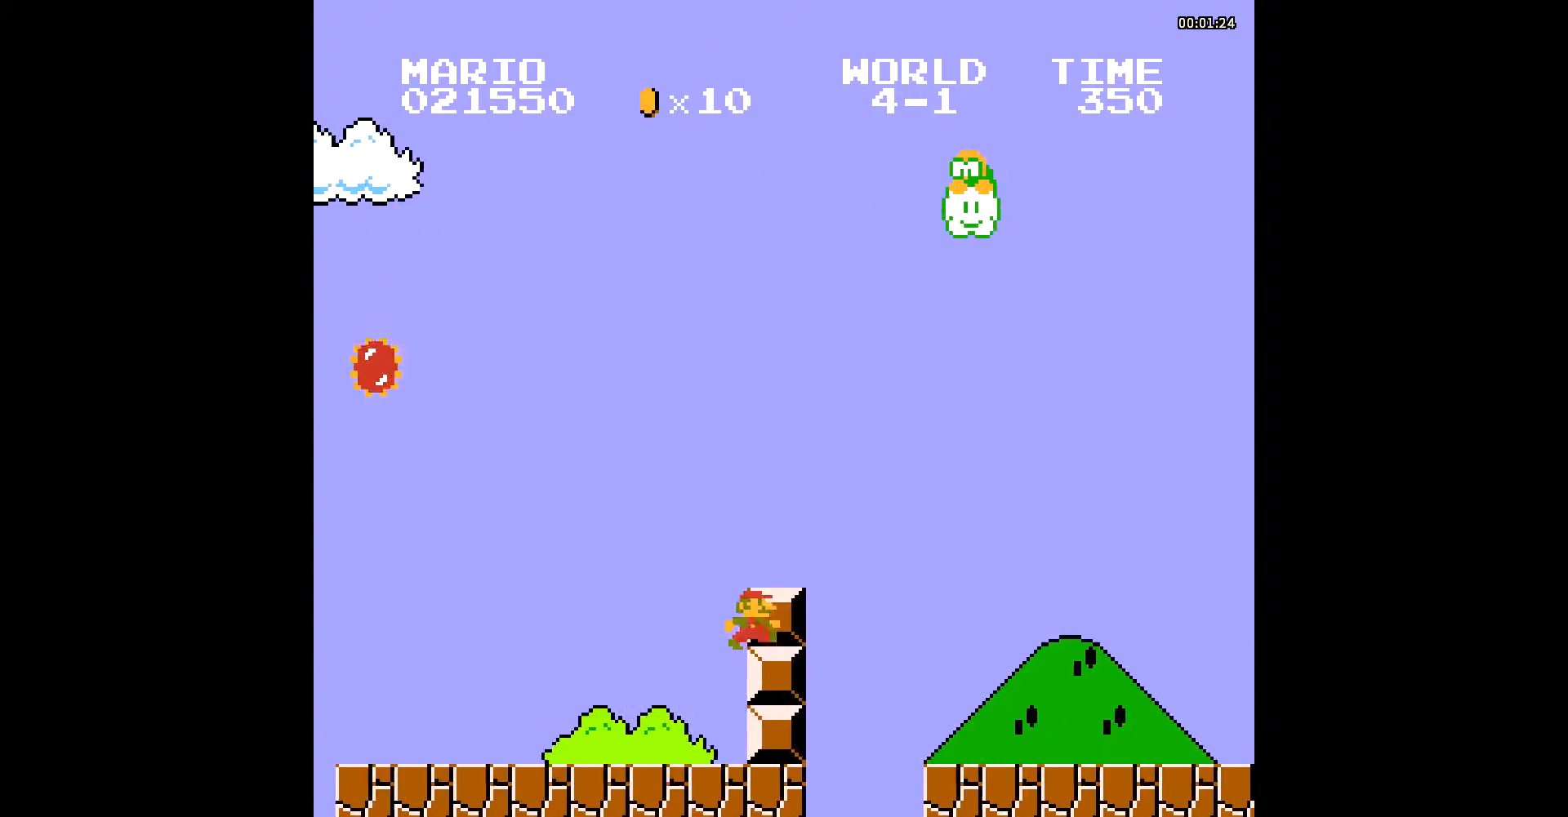
{"buttons": ["B", "DPAD_RIGHT"], "events": []}
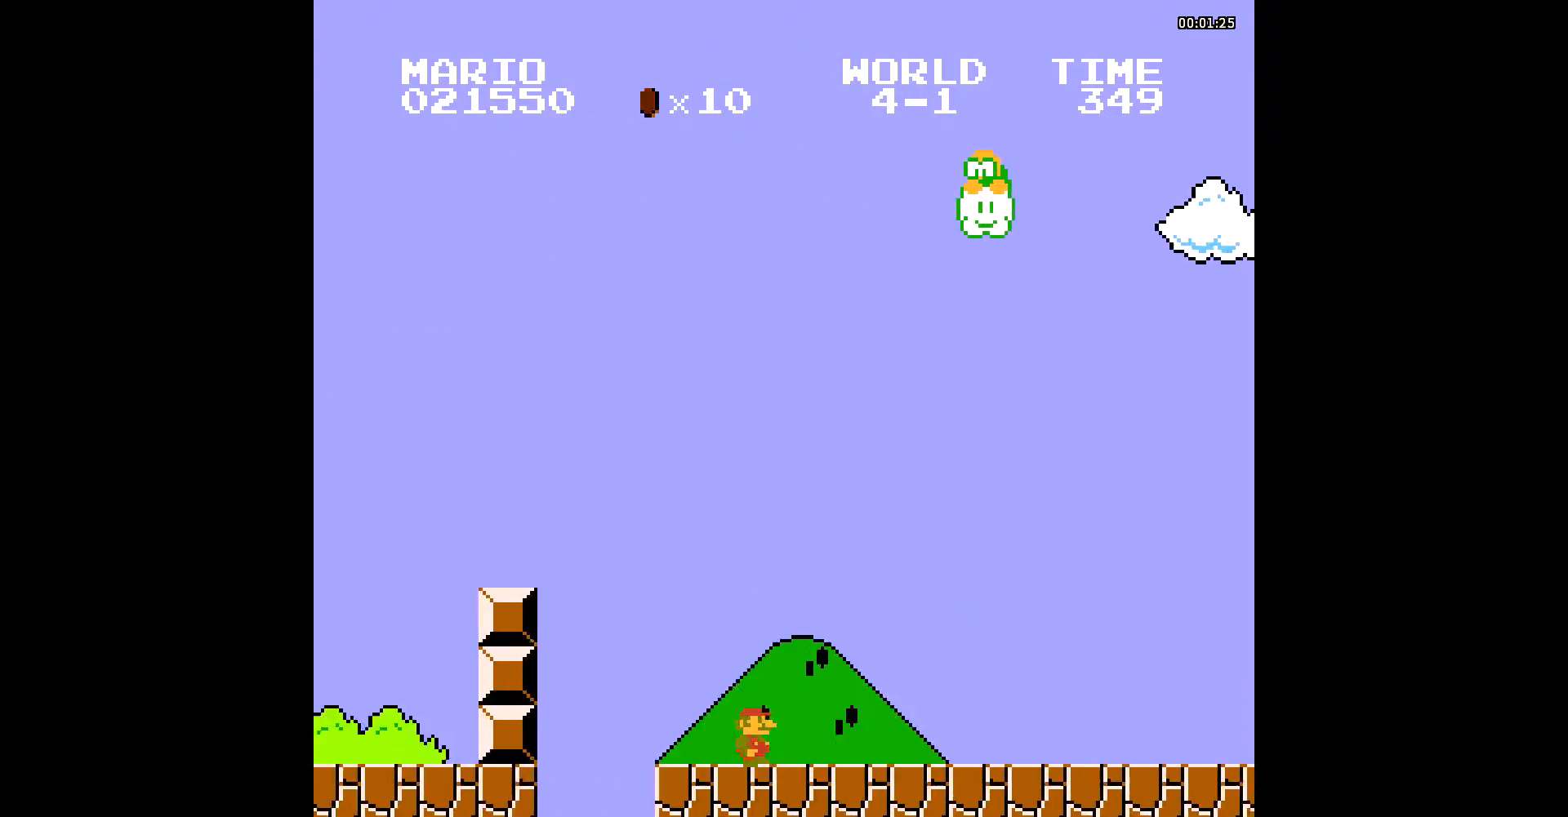
{"buttons": ["B", "DPAD_RIGHT"], "events": []}
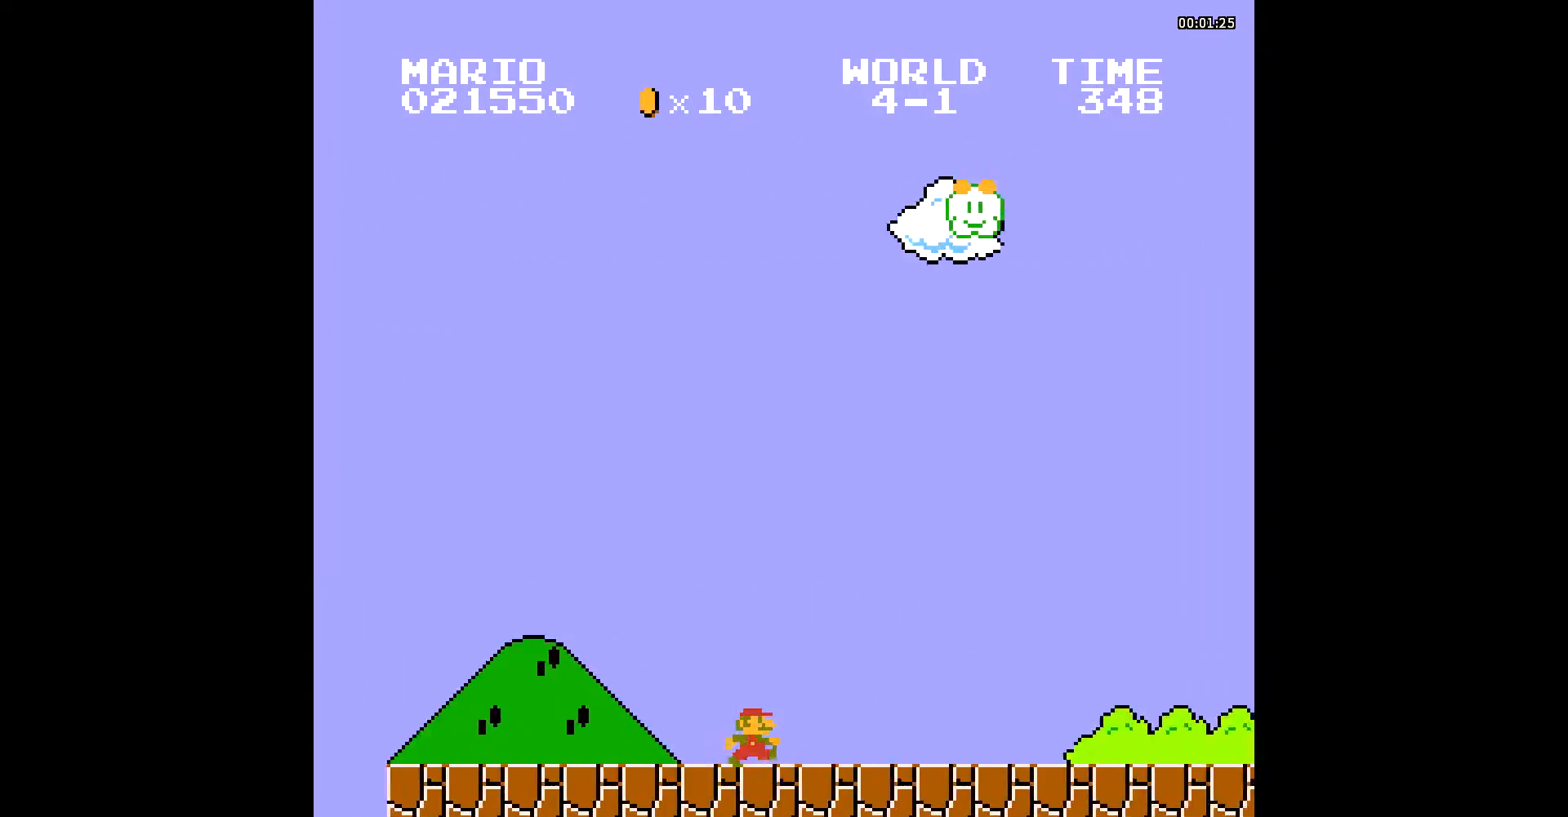
{"buttons": ["B", "DPAD_RIGHT"], "events": []}
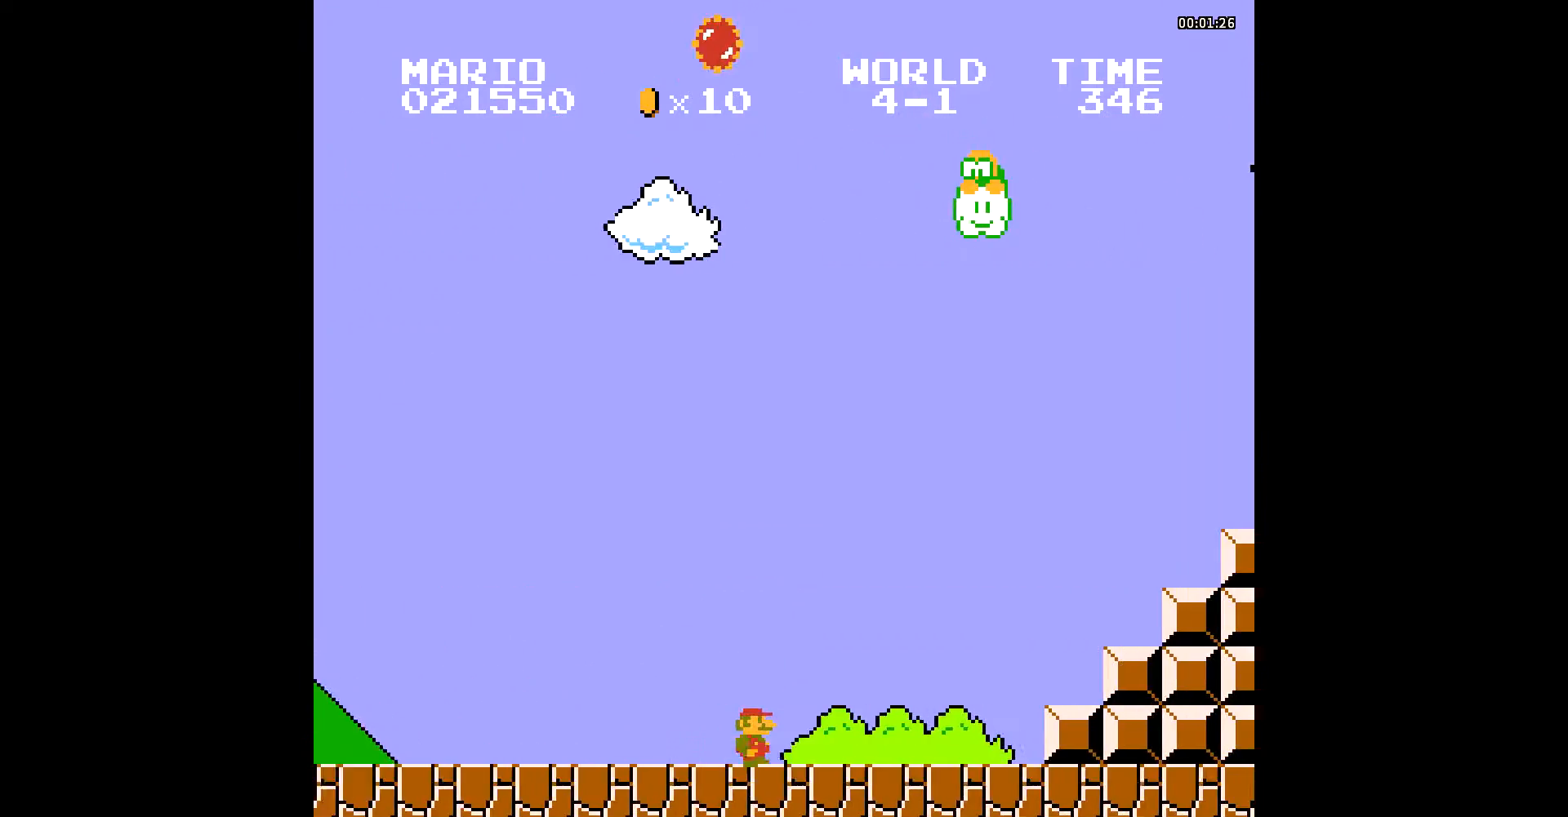
{"buttons": ["B", "DPAD_UP", "DPAD_RIGHT"], "events": [[418, "DPAD_UP", "down"], [453, "A", "down"], [487, "A", "up"]]}
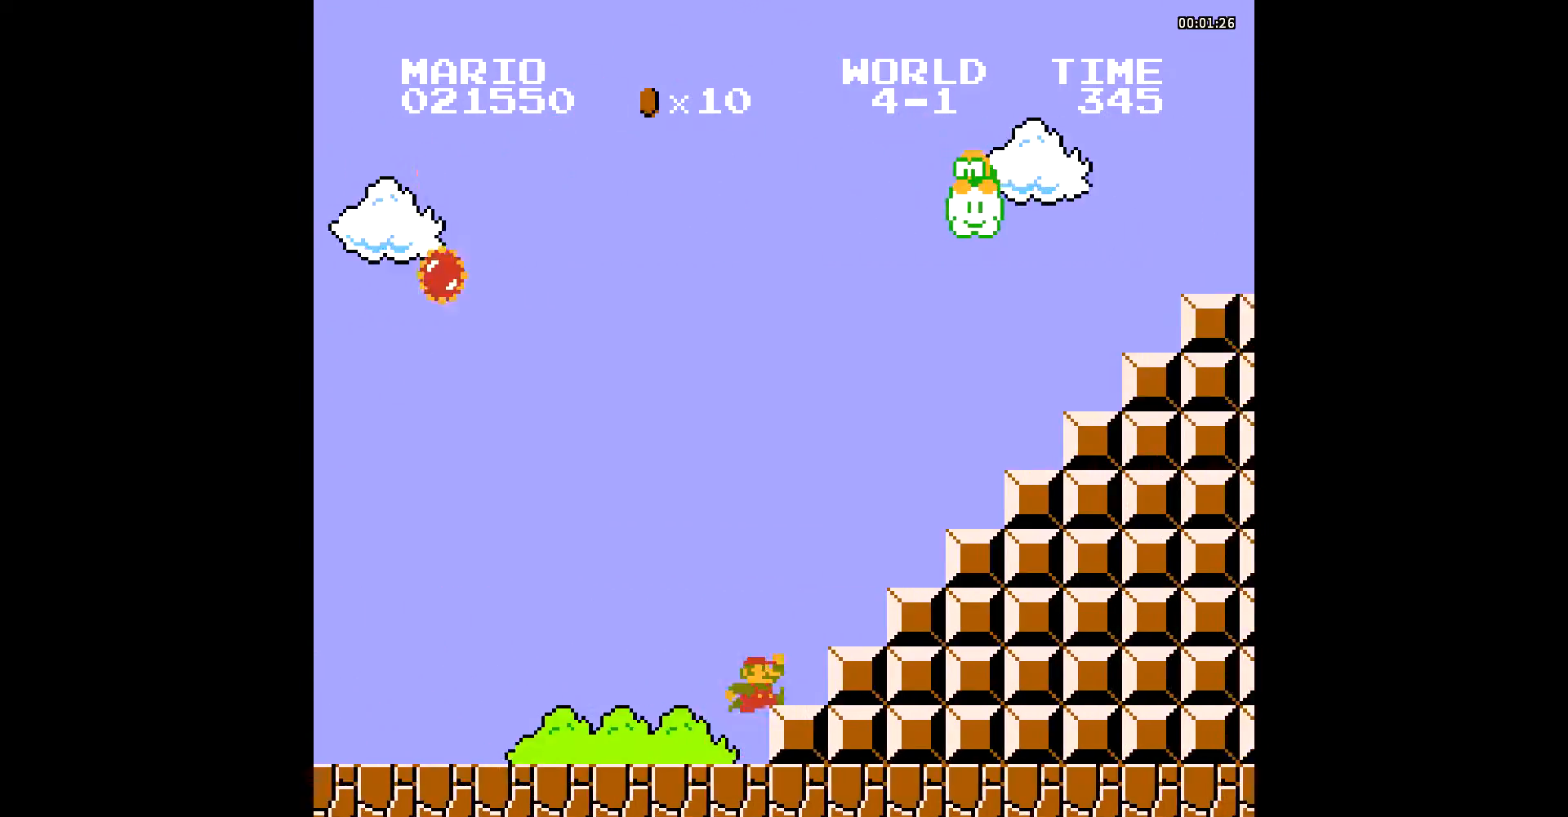
{"buttons": ["A", "B", "DPAD_UP", "DPAD_RIGHT"], "events": [[35, "A", "down"], [70, "A", "up"], [105, "A", "down"], [140, "A", "up"], [174, "A", "down"], [209, "A", "up"], [244, "A", "down"], [279, "A", "up"], [314, "A", "down"], [349, "A", "up"], [383, "A", "down"], [418, "A", "up"], [453, "A", "down"], [488, "A", "up"], [523, "A", "down"]]}
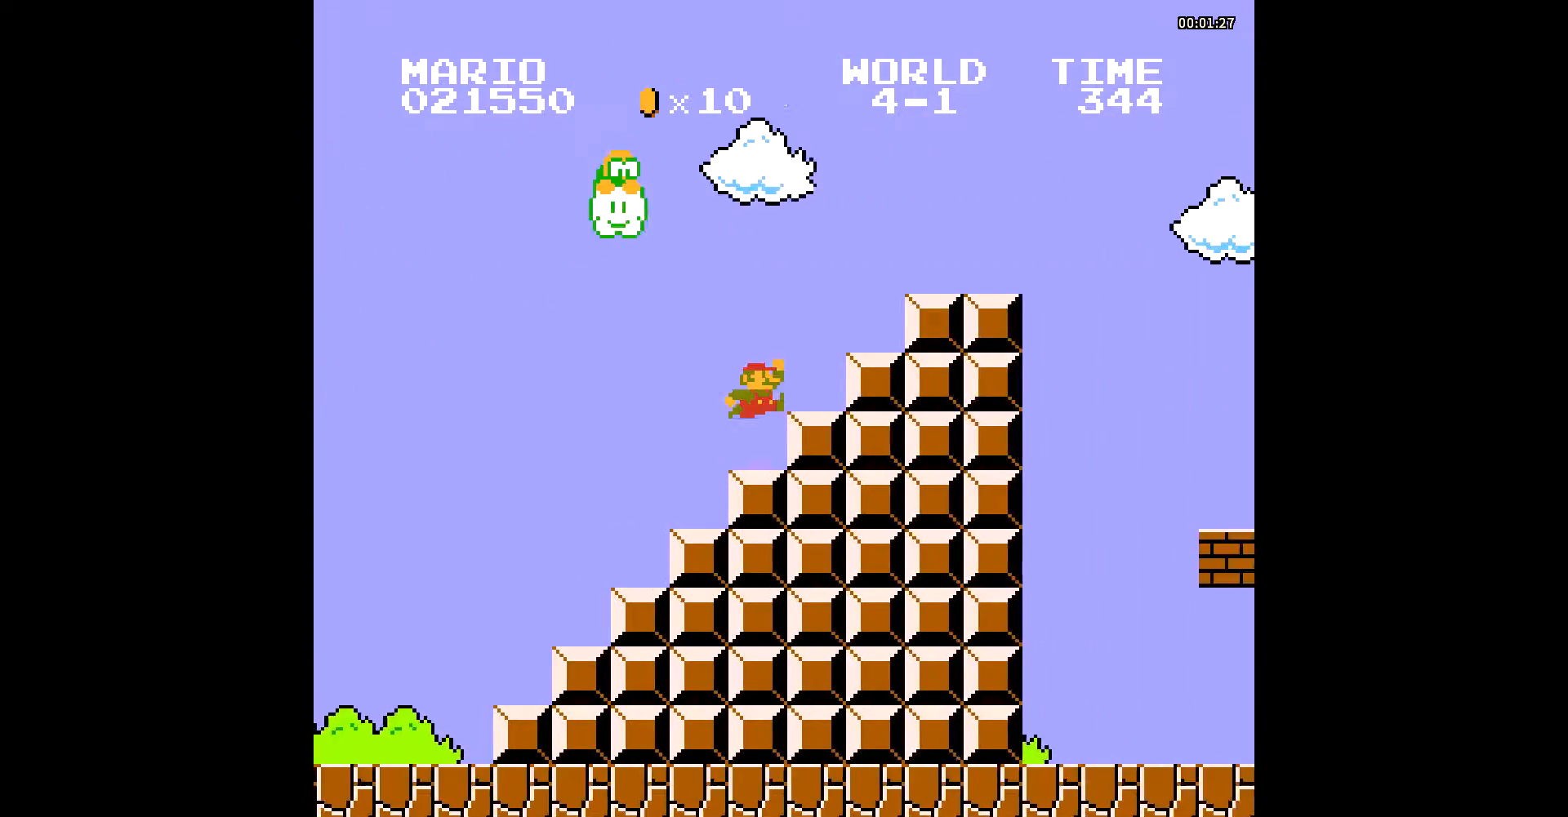
{"buttons": ["B", "DPAD_RIGHT"], "events": [[34, "A", "up"], [69, "A", "down"], [104, "A", "up"], [139, "A", "down"], [208, "A", "up"], [208, "DPAD_UP", "up"]]}
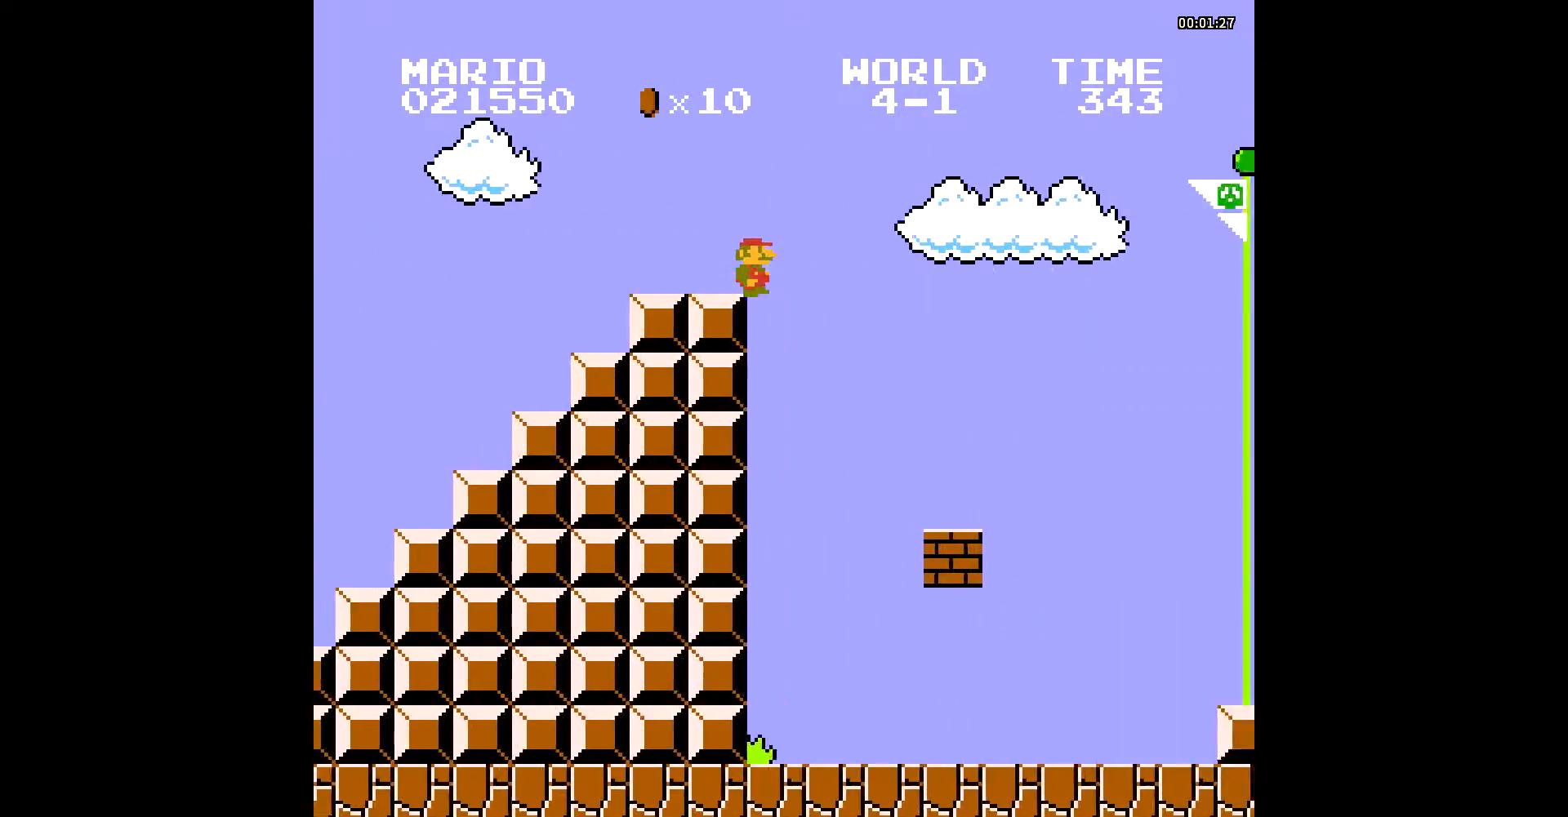
{"buttons": ["B", "DPAD_RIGHT"], "events": []}
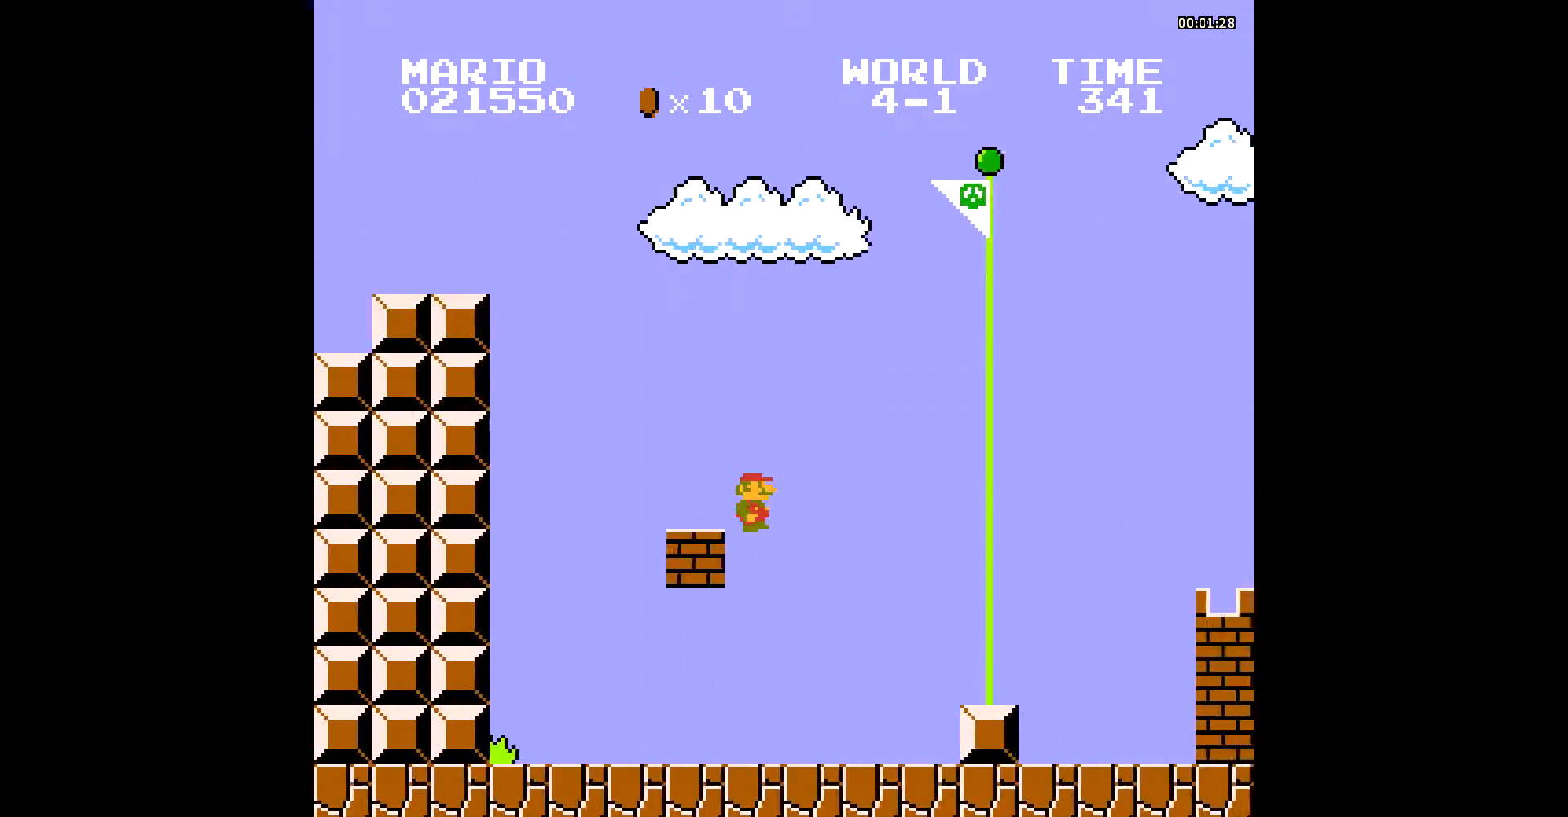
{"buttons": ["B", "DPAD_RIGHT"], "events": [[348, "A", "down"], [383, "A", "up"]]}
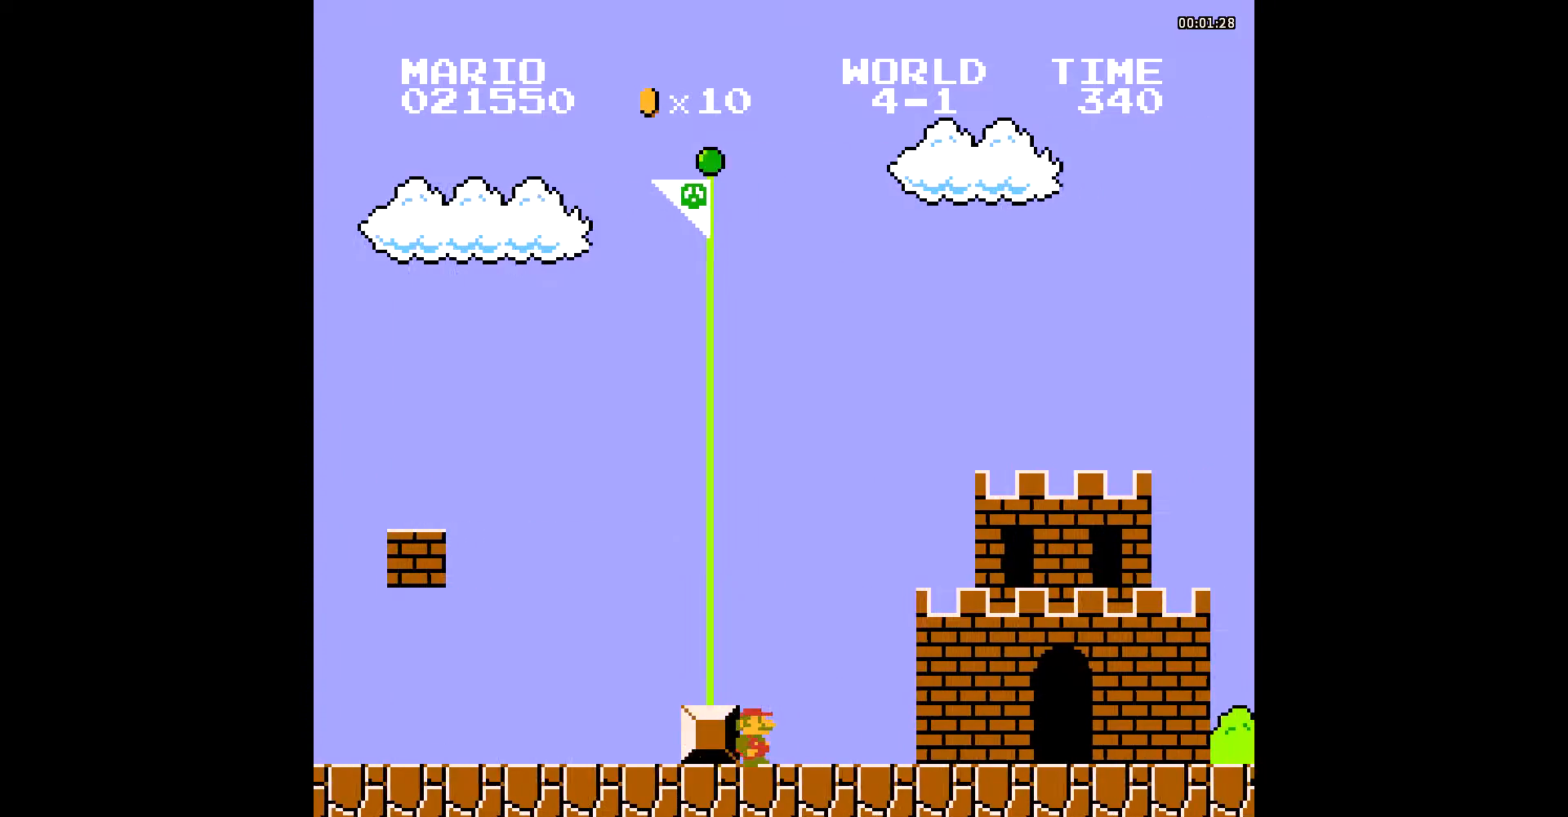
{"buttons": ["B", "DPAD_RIGHT"], "events": []}